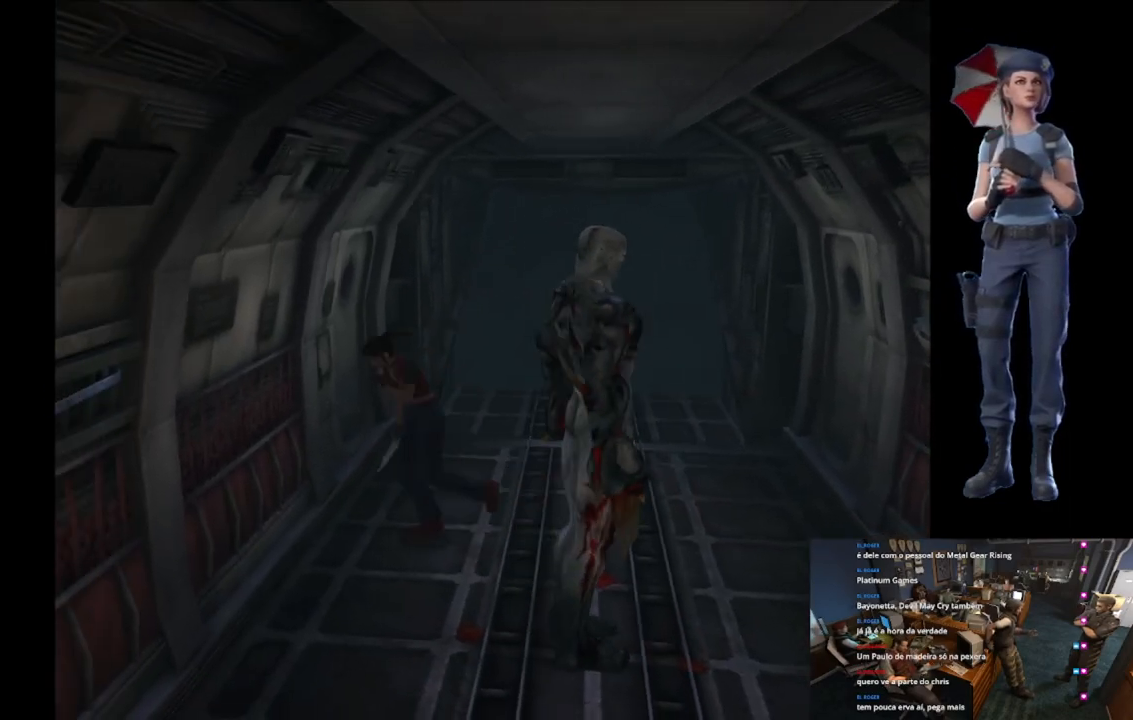
Gameplay with a controller (Xbox layout); each line is a JSON object with the inputs held at the frame after it. "events" lists button and stick changes between this image and that frame as [ms after this image, input, new state], when the widget could be followed in between.
{"buttons": ["X"], "left_stick": "up-left", "right_stick": "center", "events": []}
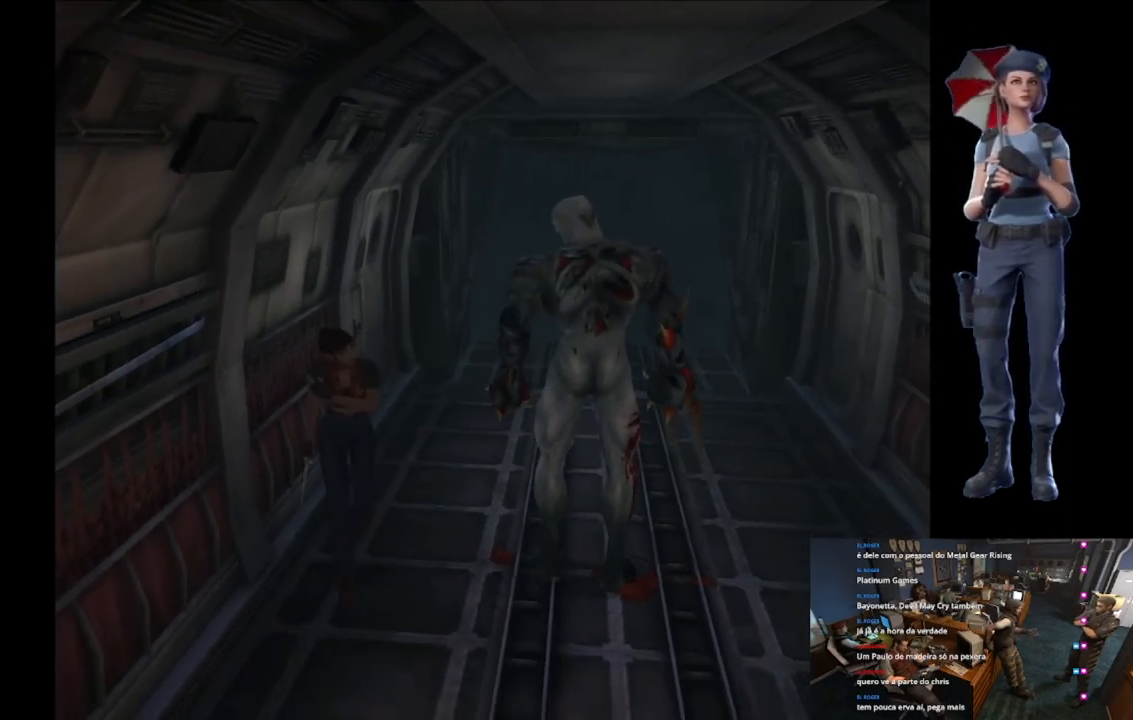
{"buttons": ["X"], "left_stick": "up", "right_stick": "center"}
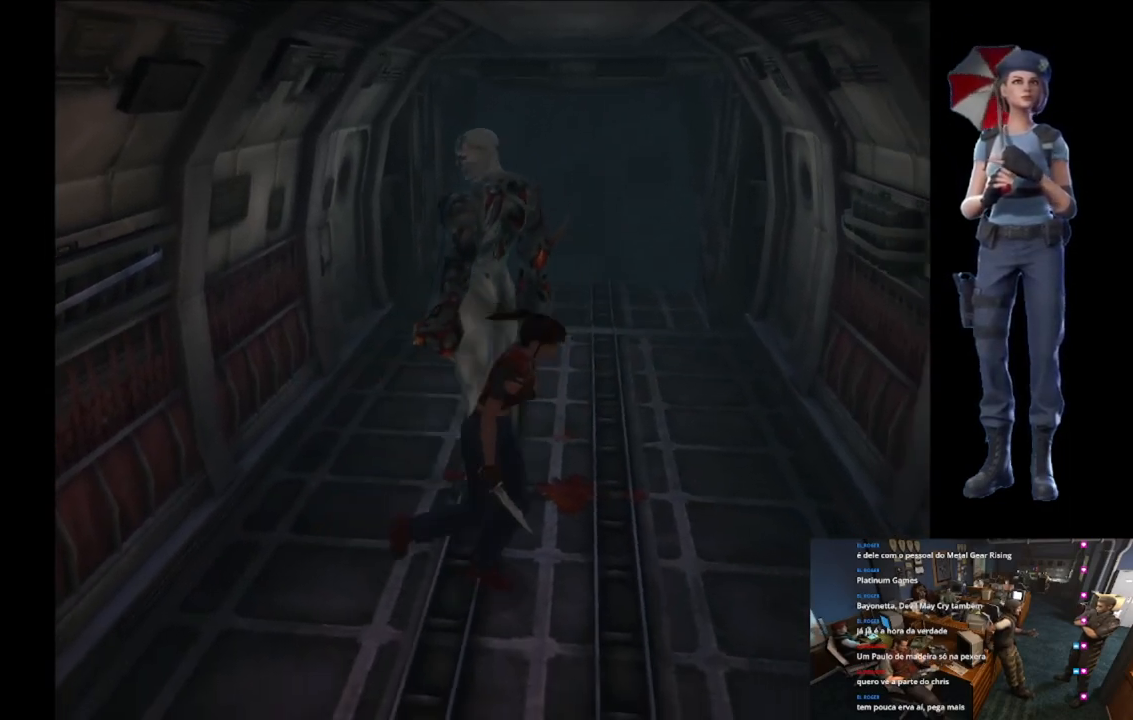
{"buttons": ["X"], "left_stick": "up-left", "right_stick": "center"}
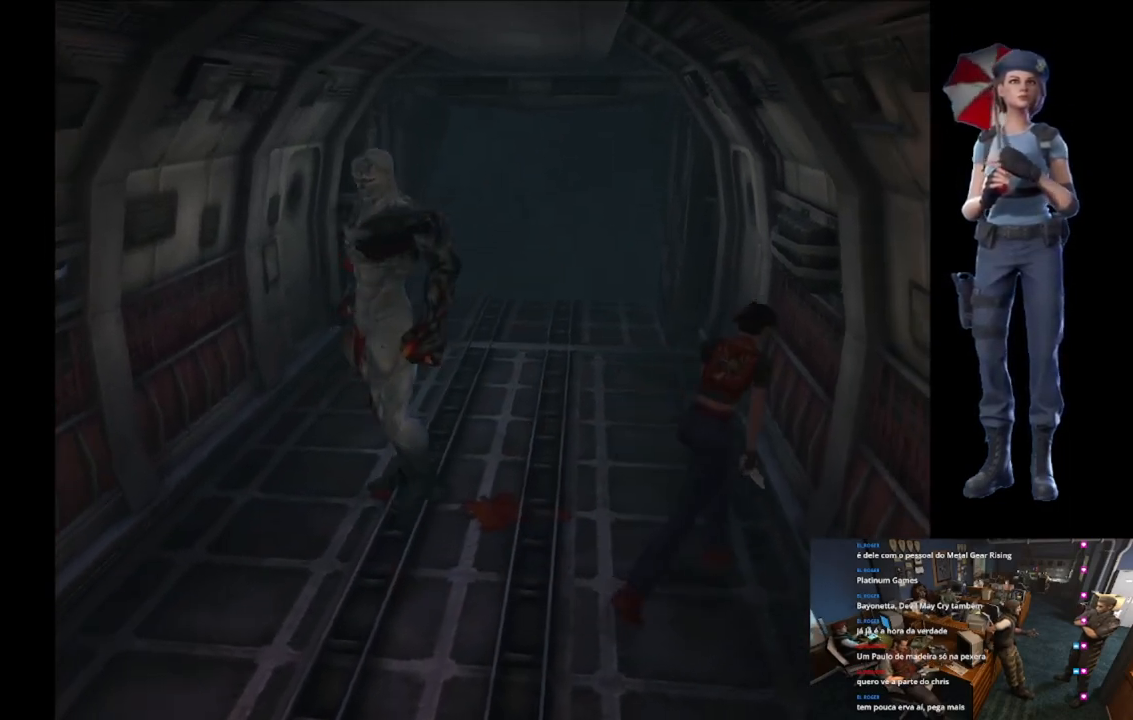
{"buttons": ["X"], "left_stick": "up-left", "right_stick": "center", "events": []}
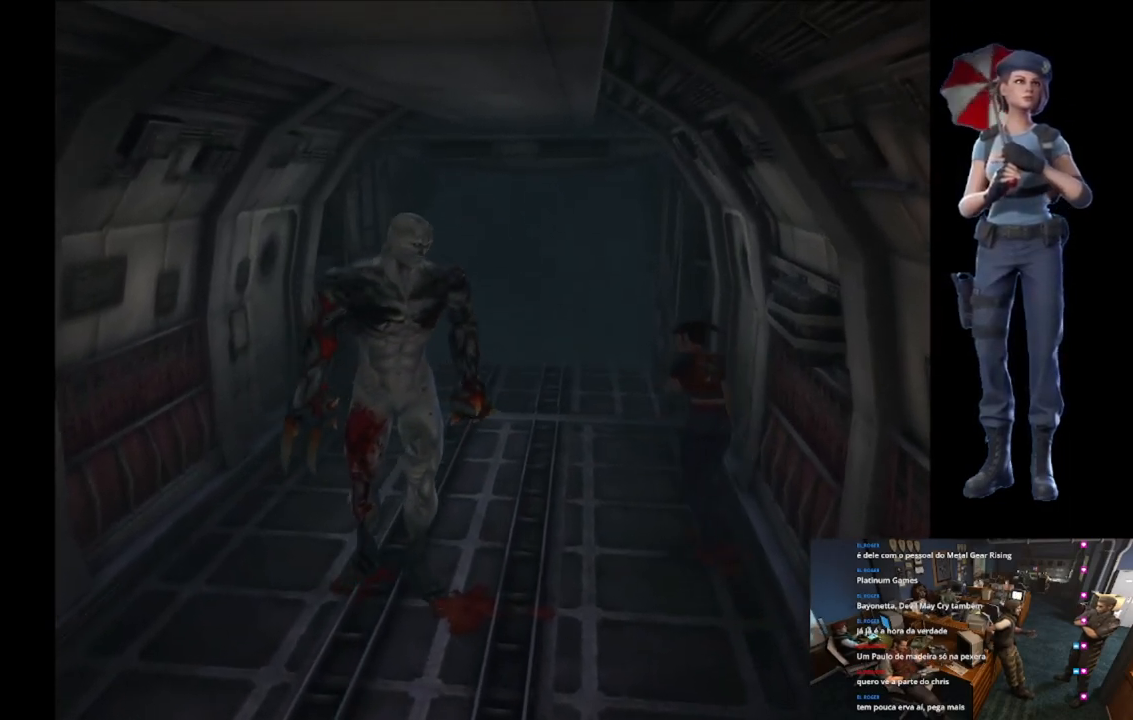
{"buttons": ["X"], "left_stick": "up-left", "right_stick": "center", "events": []}
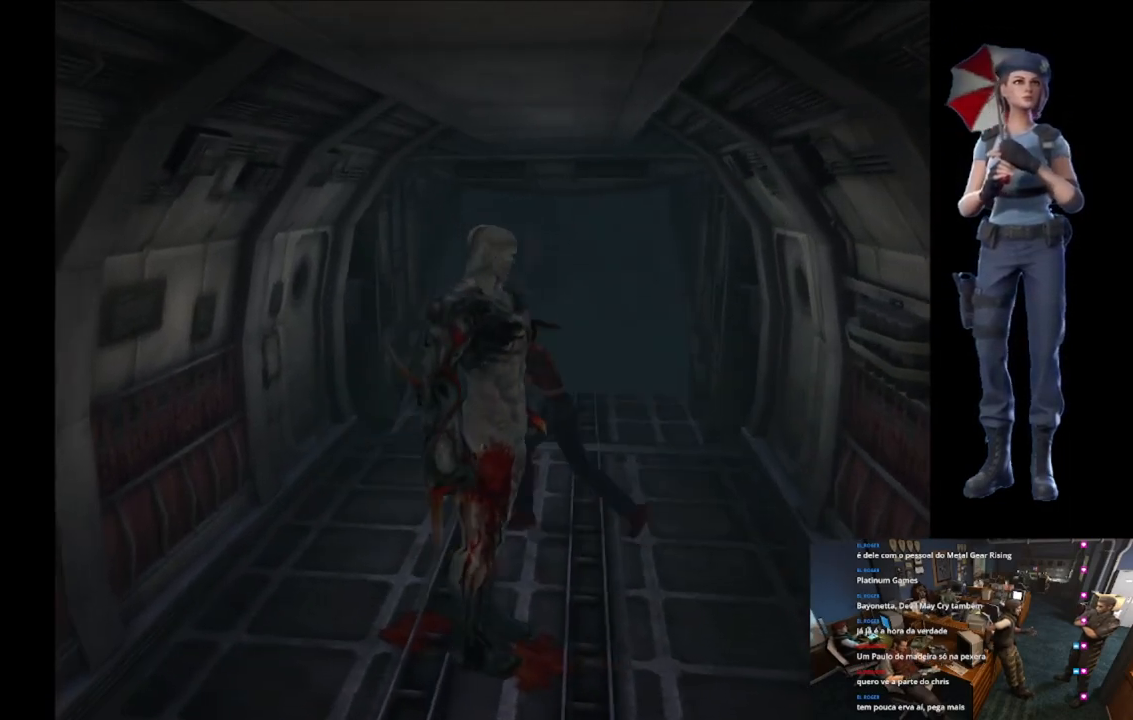
{"buttons": ["X"], "left_stick": "up-left", "right_stick": "center", "events": []}
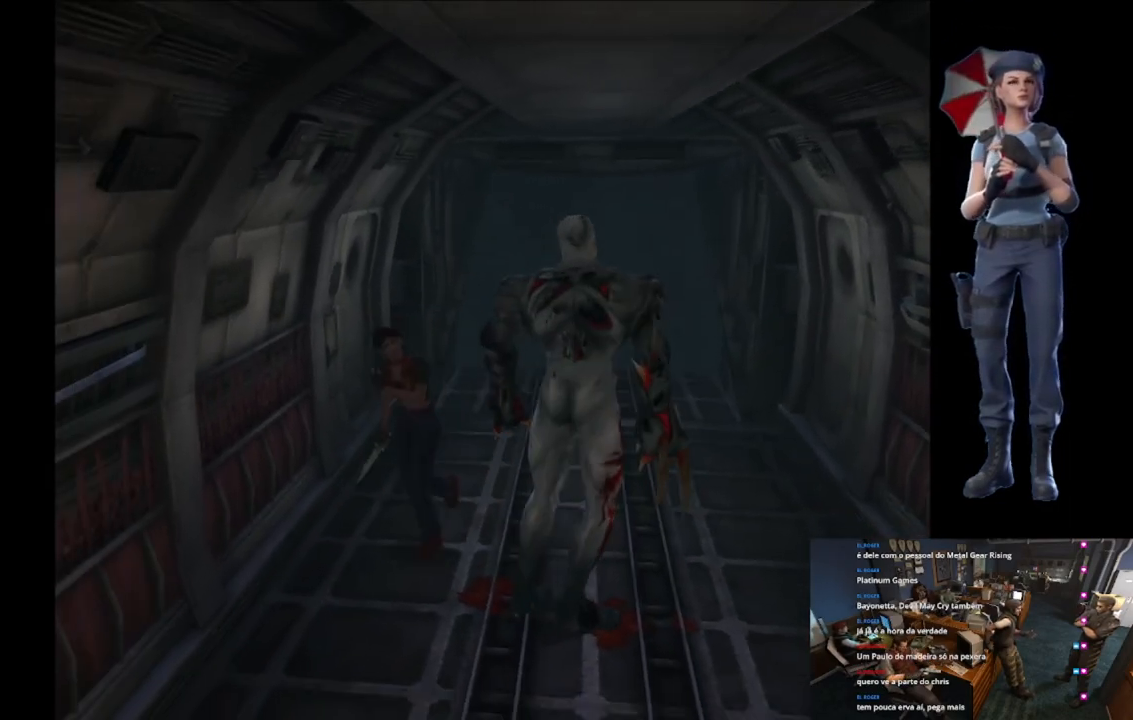
{"buttons": ["X"], "left_stick": "up", "right_stick": "center", "events": [[351, "left_stick", "up"]]}
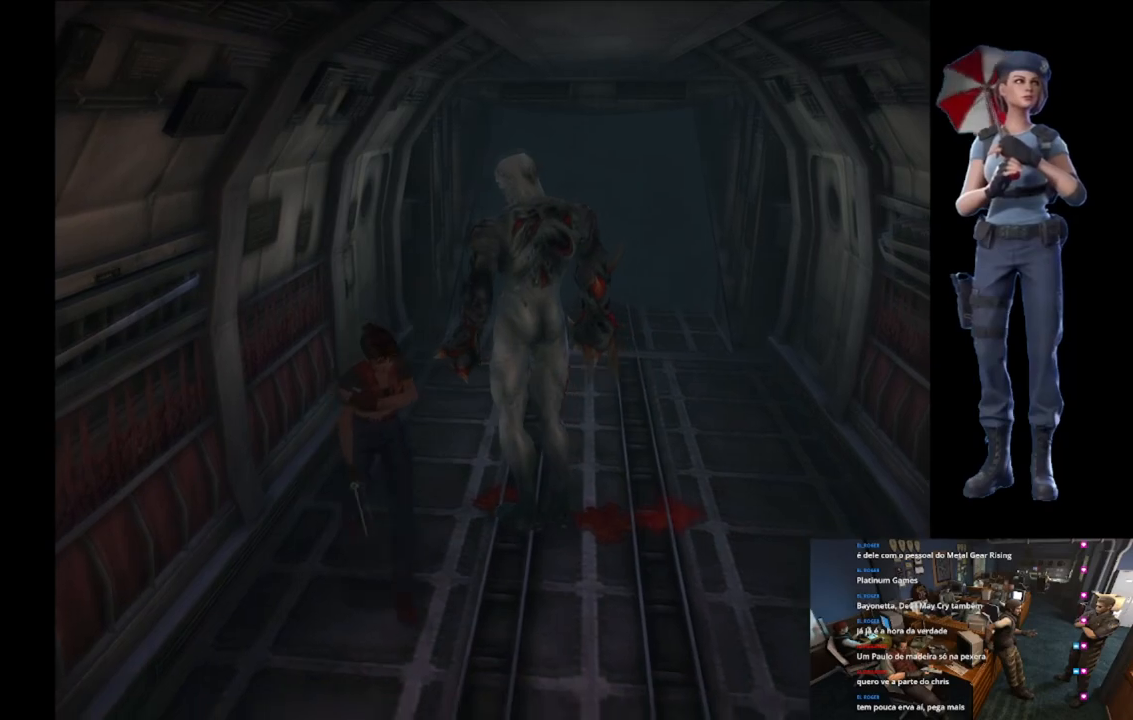
{"buttons": ["X"], "left_stick": "up-left", "right_stick": "center", "events": [[17, "left_stick", "up-left"]]}
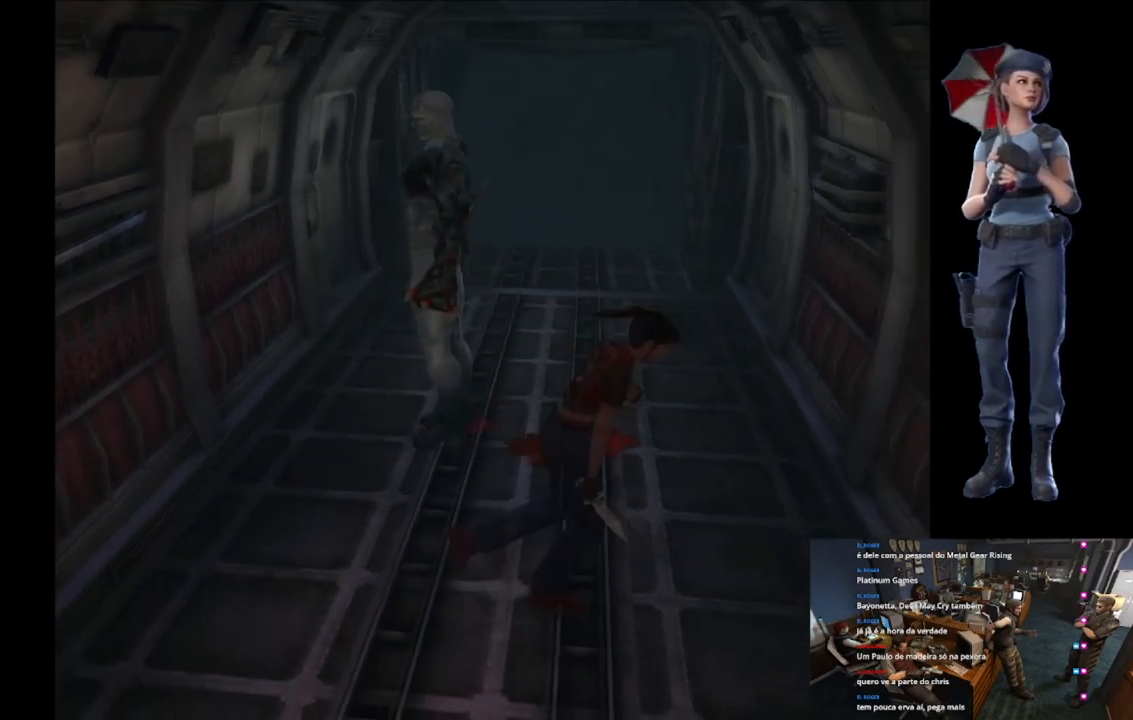
{"buttons": ["X"], "left_stick": "up-left", "right_stick": "center", "events": []}
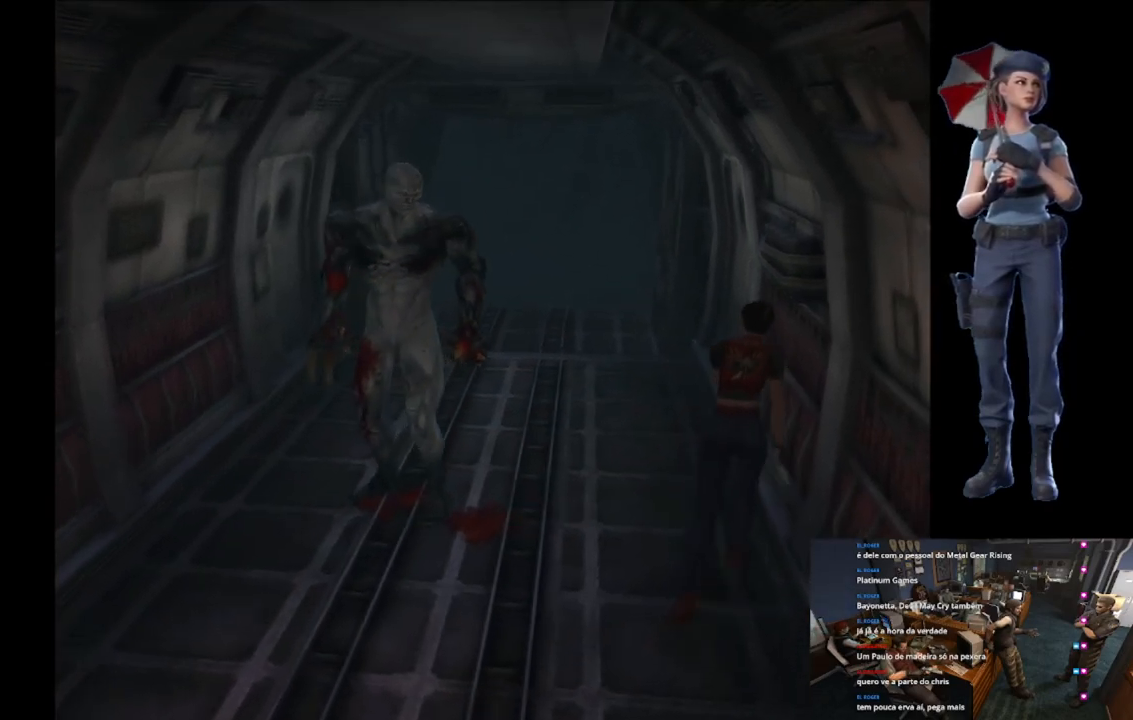
{"buttons": ["X"], "left_stick": "up-left", "right_stick": "center", "events": []}
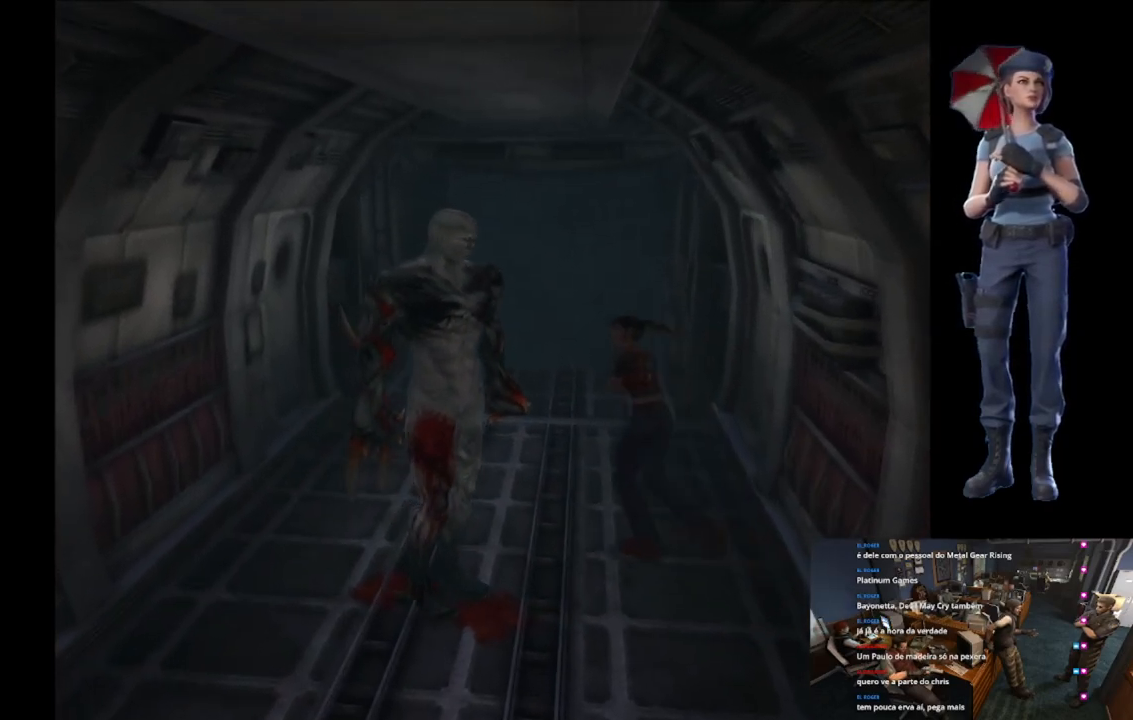
{"buttons": ["X"], "left_stick": "up-left", "right_stick": "center", "events": []}
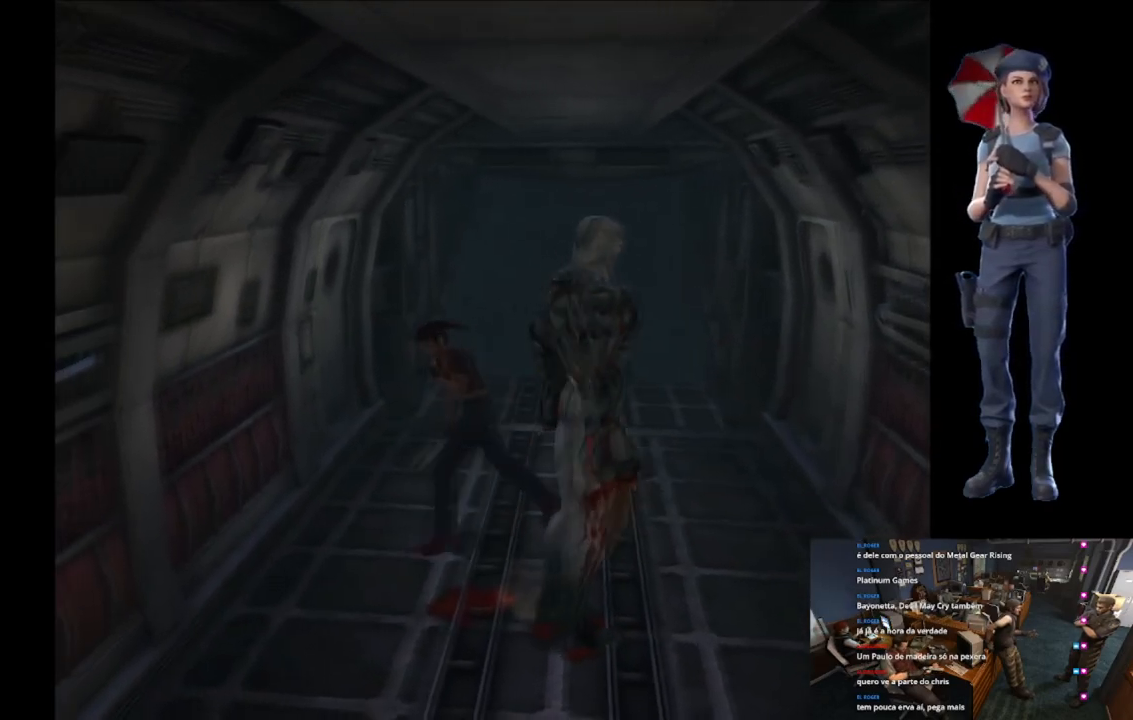
{"buttons": ["X"], "left_stick": "up-left", "right_stick": "center", "events": []}
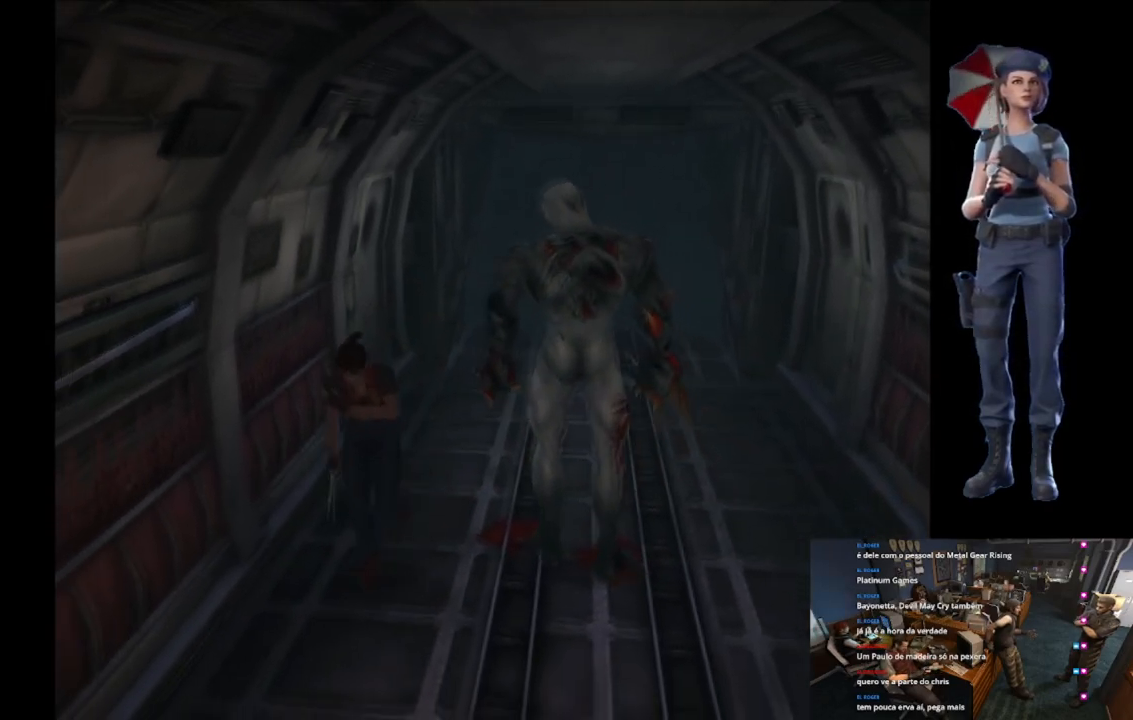
{"buttons": ["X"], "left_stick": "up-left", "right_stick": "center", "events": []}
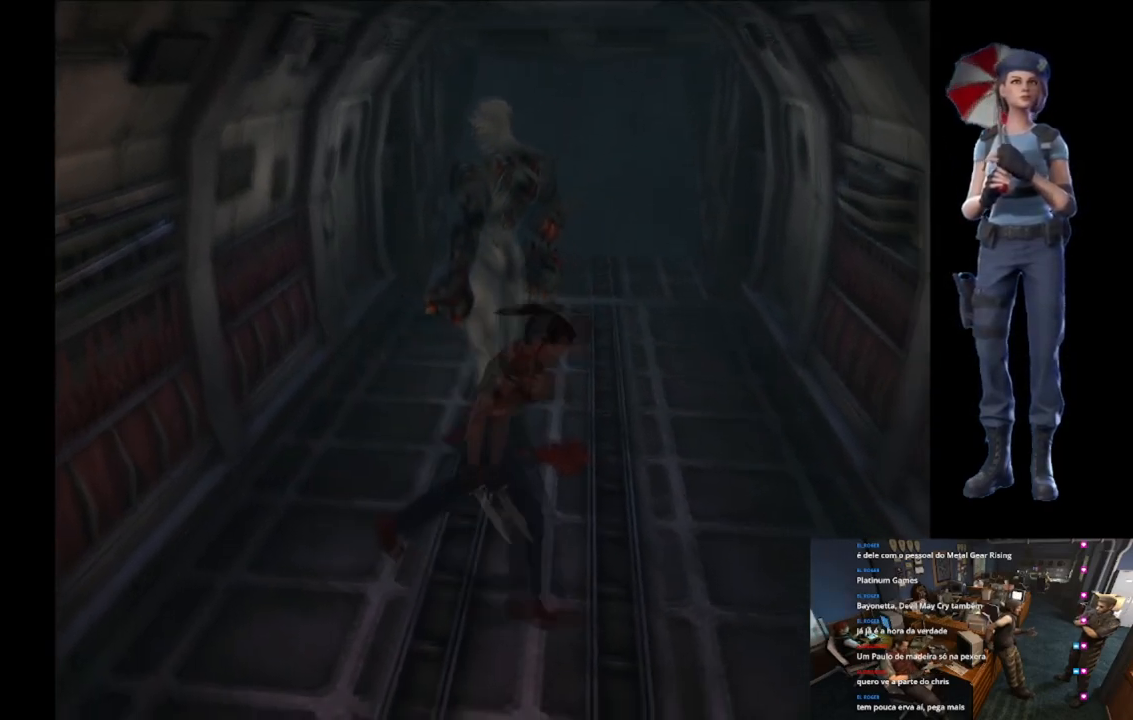
{"buttons": ["X"], "left_stick": "up-left", "right_stick": "center", "events": []}
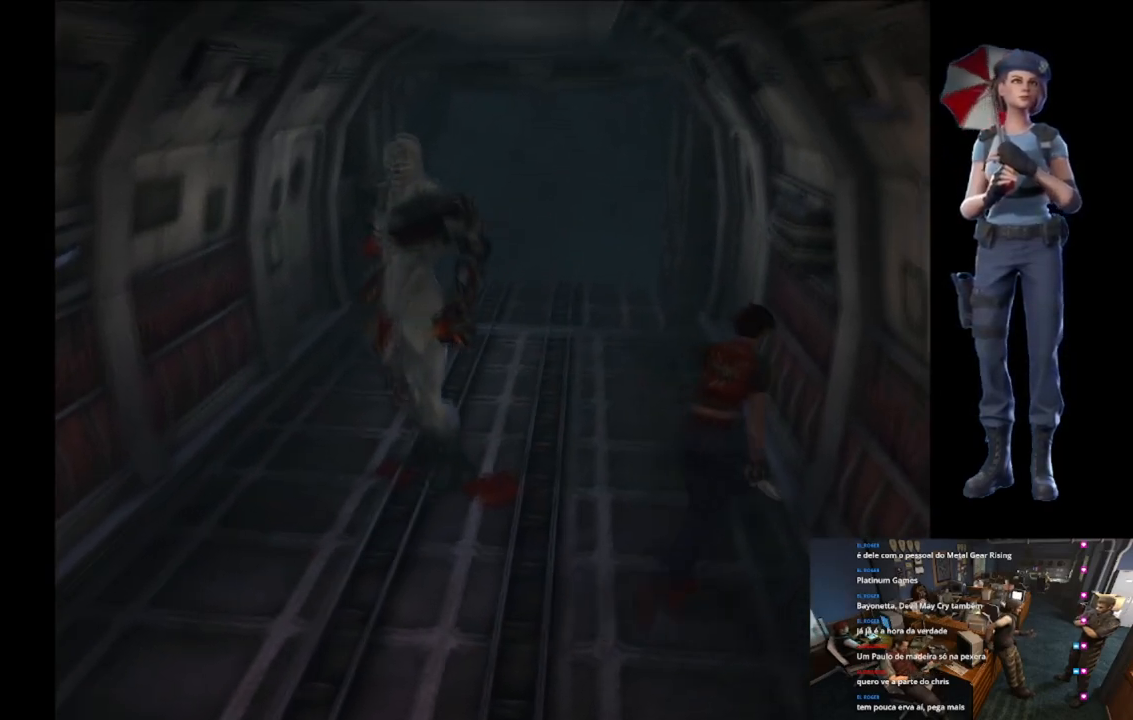
{"buttons": ["X"], "left_stick": "up-left", "right_stick": "center", "events": []}
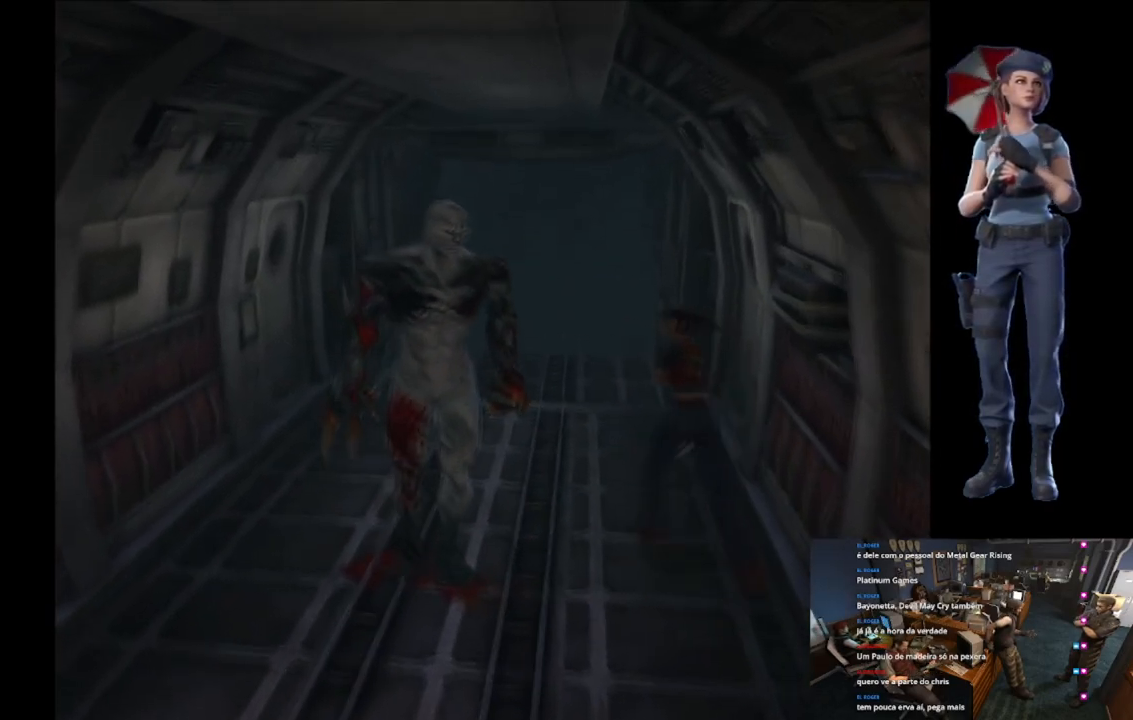
{"buttons": ["X"], "left_stick": "up-left", "right_stick": "center", "events": []}
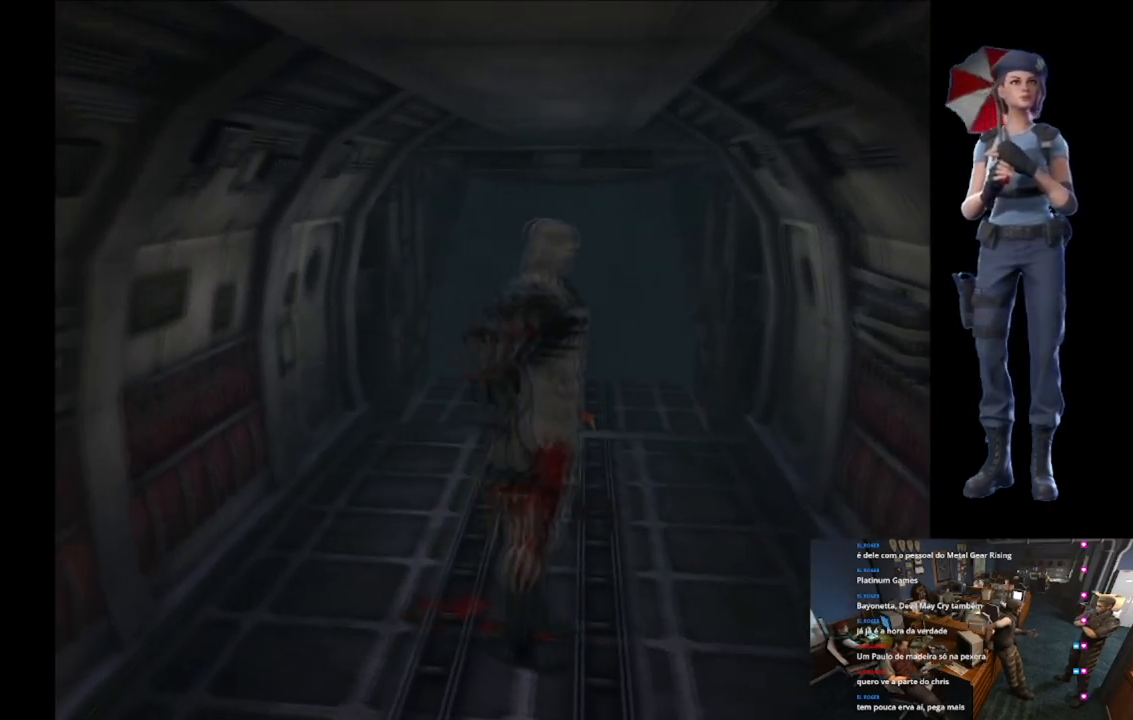
{"buttons": ["X"], "left_stick": "up-left", "right_stick": "center", "events": []}
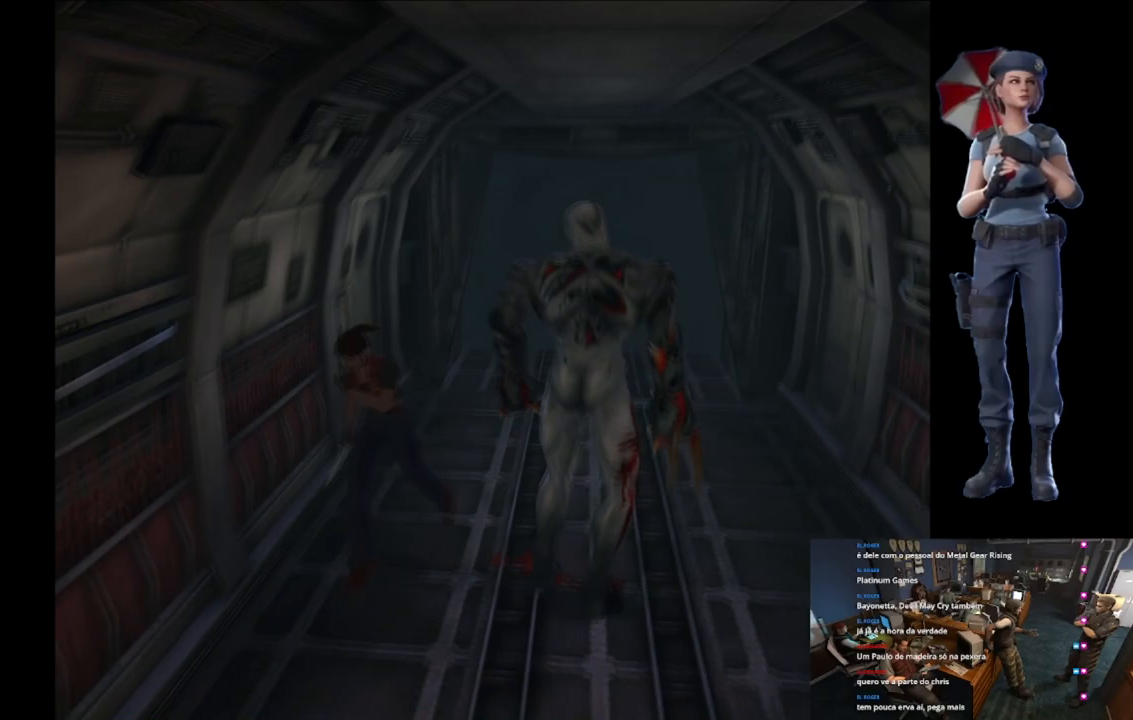
{"buttons": ["A", "X"], "left_stick": "up", "right_stick": "center", "events": [[450, "left_stick", "up"], [467, "A", "down"]]}
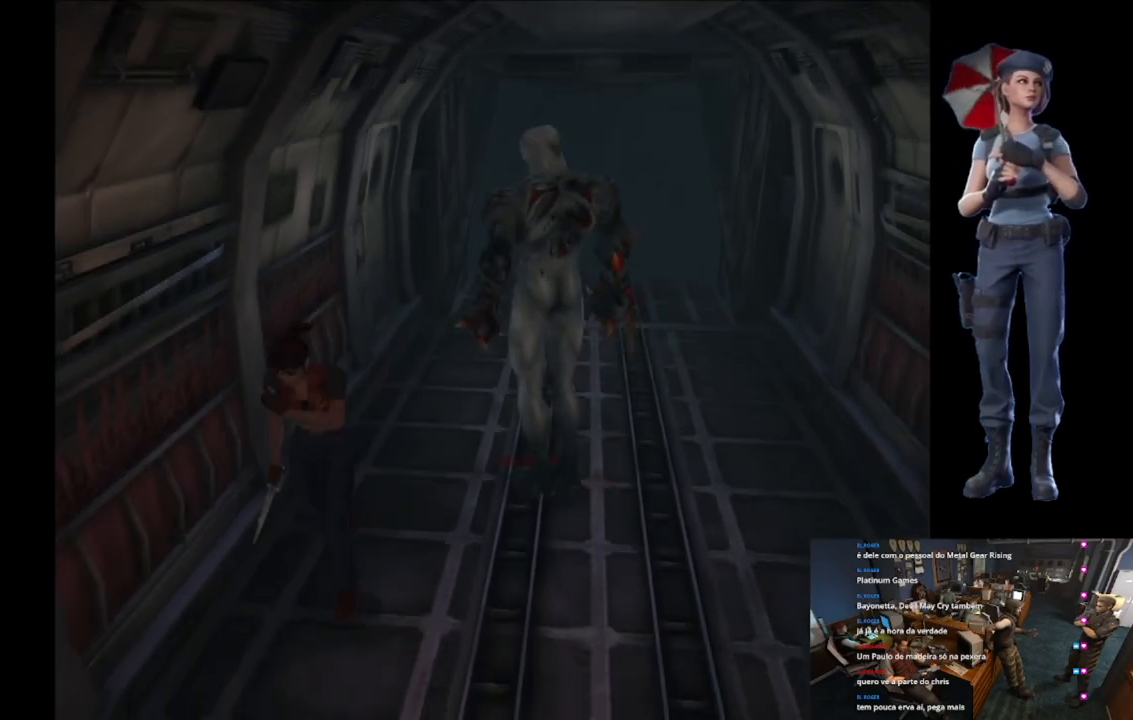
{"buttons": ["A", "X"], "left_stick": "up-right", "right_stick": "center", "events": [[117, "A", "up"], [184, "A", "down"], [301, "A", "up"], [301, "left_stick", "up-right"], [384, "A", "down"]]}
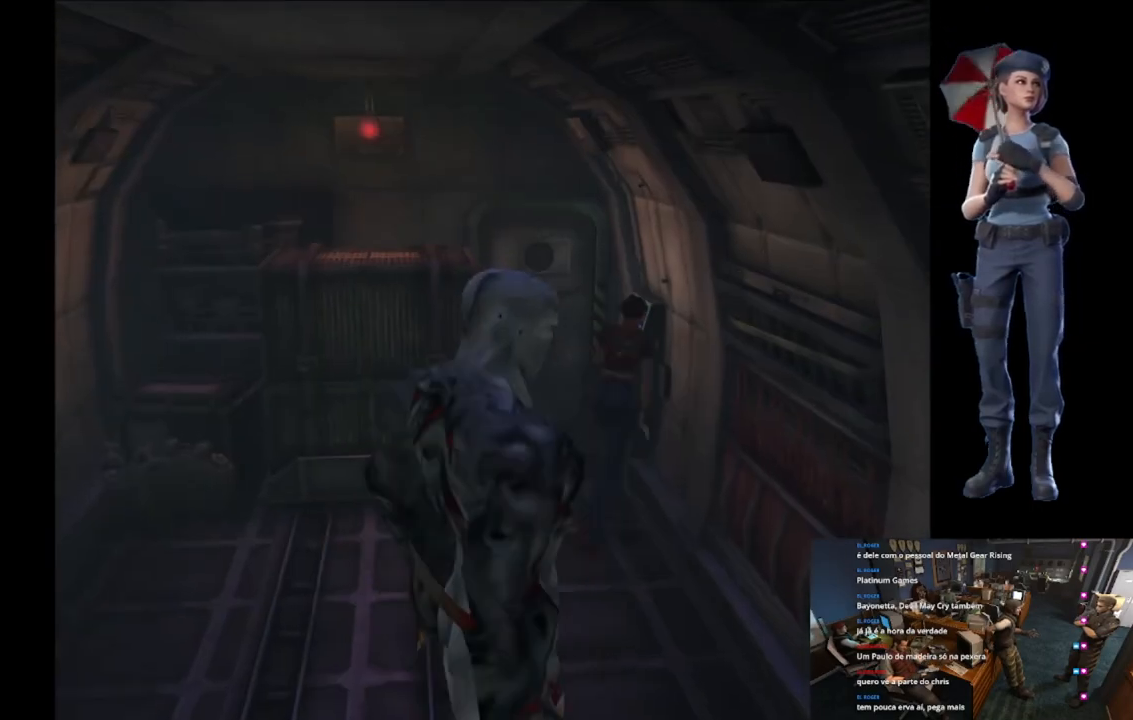
{"buttons": [], "left_stick": "center", "right_stick": "center", "events": [[50, "A", "up"], [117, "A", "down"], [150, "left_stick", "up"], [300, "A", "up"], [300, "X", "up"], [384, "A", "down"], [384, "left_stick", "center"], [467, "A", "up"]]}
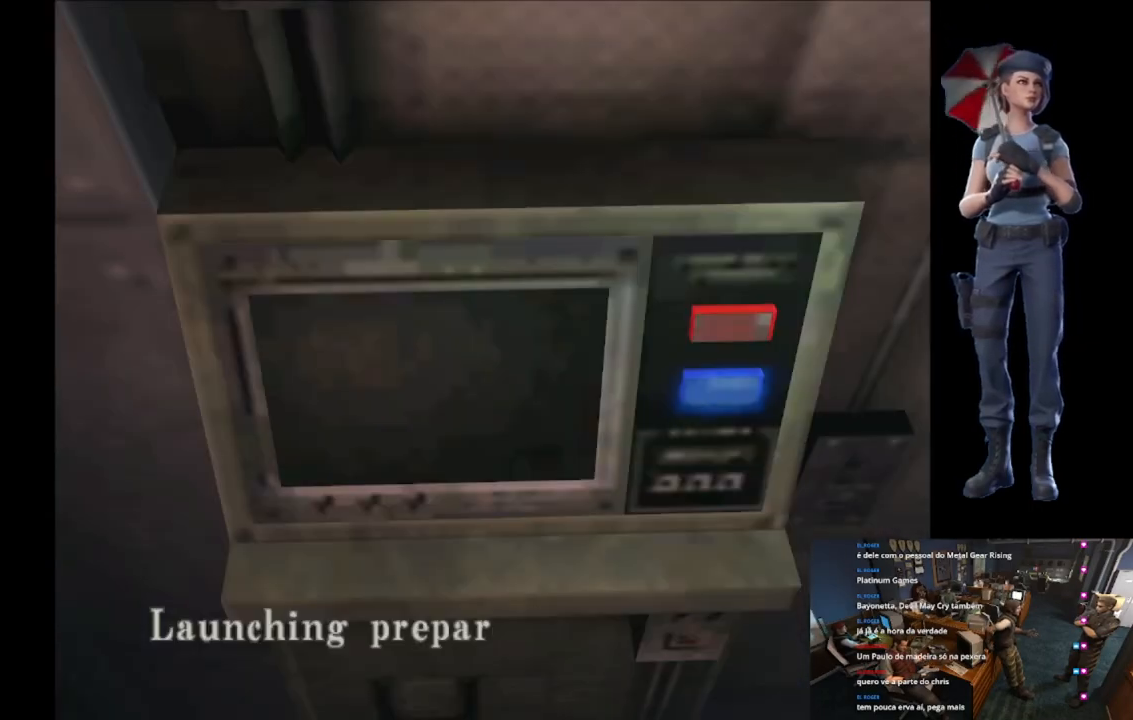
{"buttons": ["A"], "left_stick": "center", "right_stick": "center", "events": [[16, "A", "down"], [150, "A", "up"], [183, "A", "down"], [300, "A", "up"], [350, "A", "down"], [467, "A", "up"], [500, "A", "down"]]}
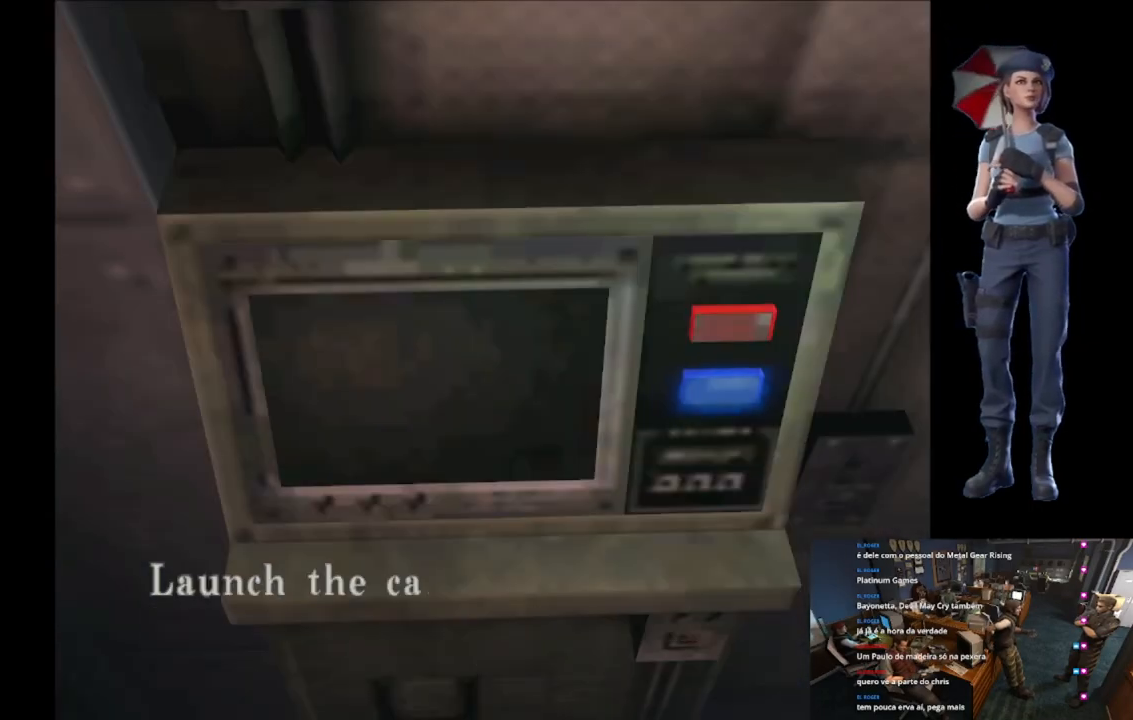
{"buttons": ["A"], "left_stick": "center", "right_stick": "center", "events": [[134, "A", "up"], [167, "A", "down"], [284, "A", "up"], [317, "A", "down"]]}
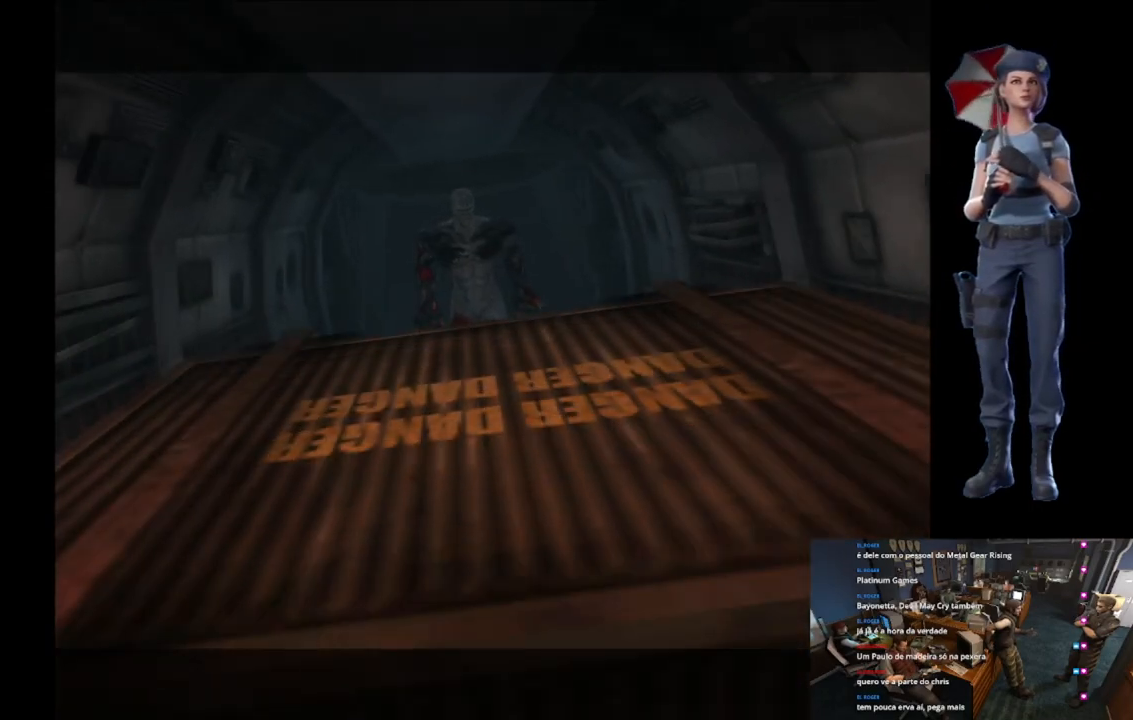
{"buttons": ["A"], "left_stick": "center", "right_stick": "center", "events": []}
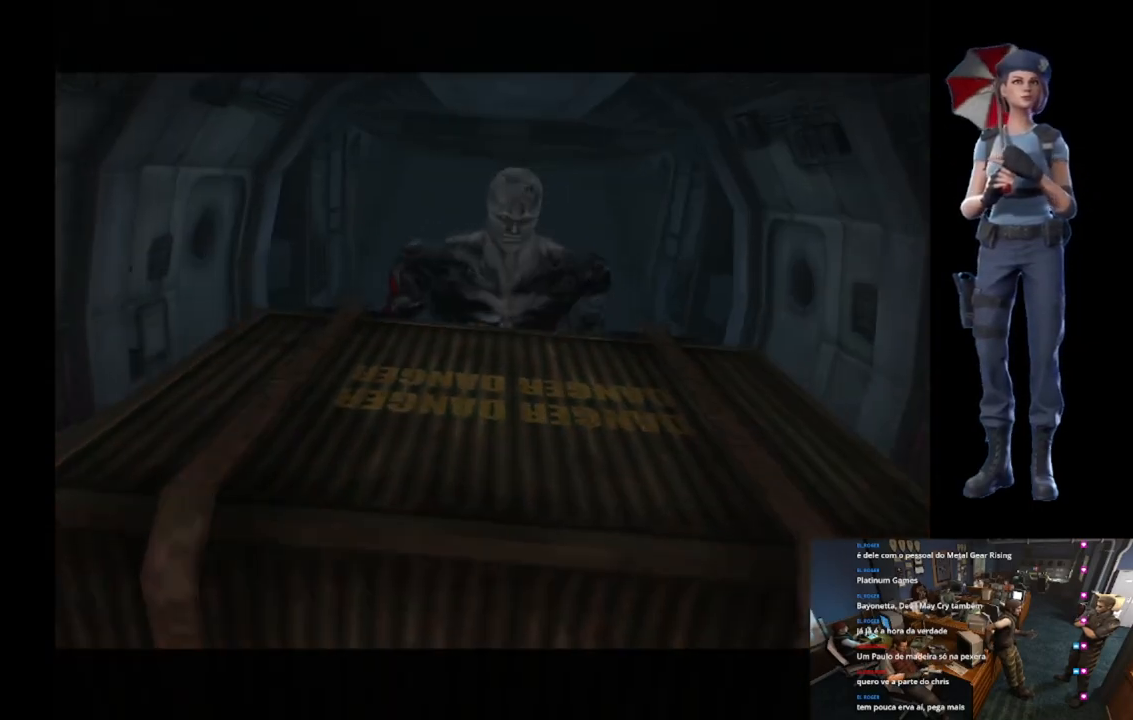
{"buttons": ["A"], "left_stick": "center", "right_stick": "center", "events": []}
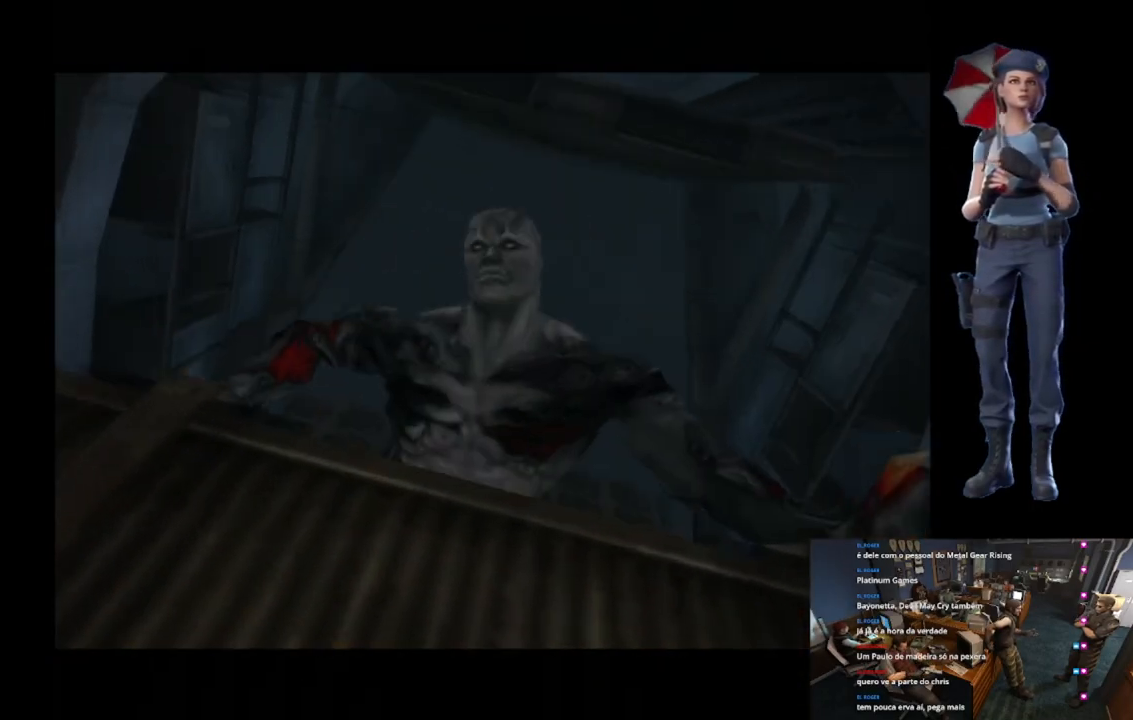
{"buttons": [], "left_stick": "center", "right_stick": "center", "events": [[483, "A", "up"]]}
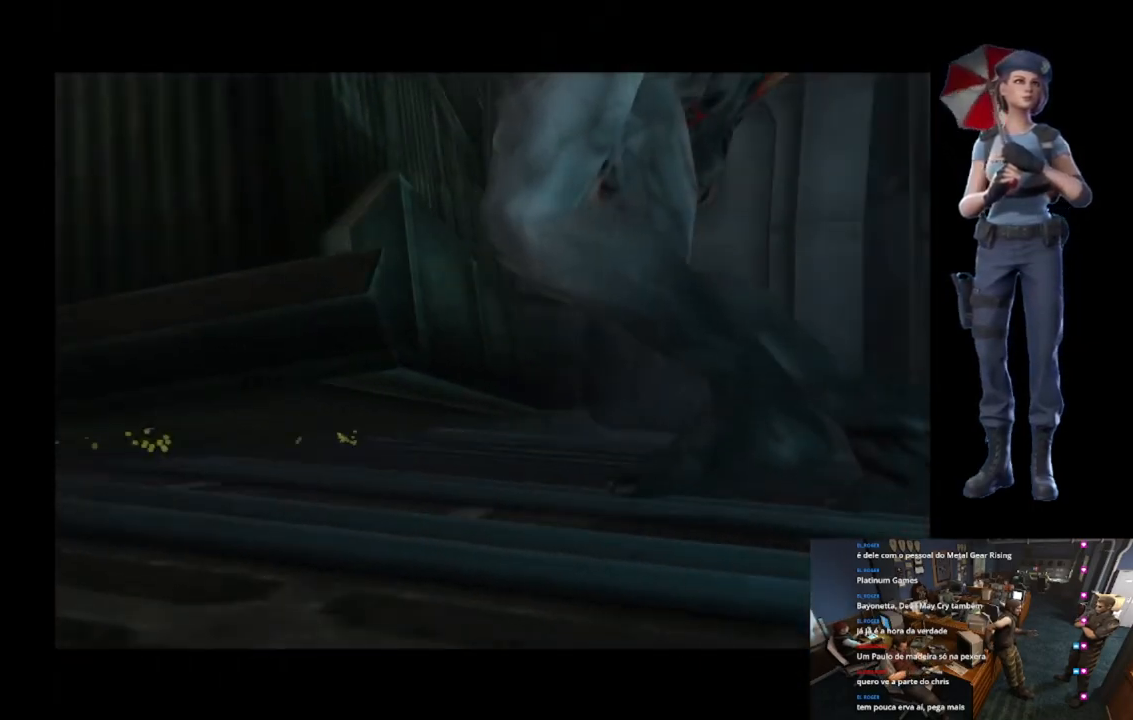
{"buttons": [], "left_stick": "center", "right_stick": "center", "events": []}
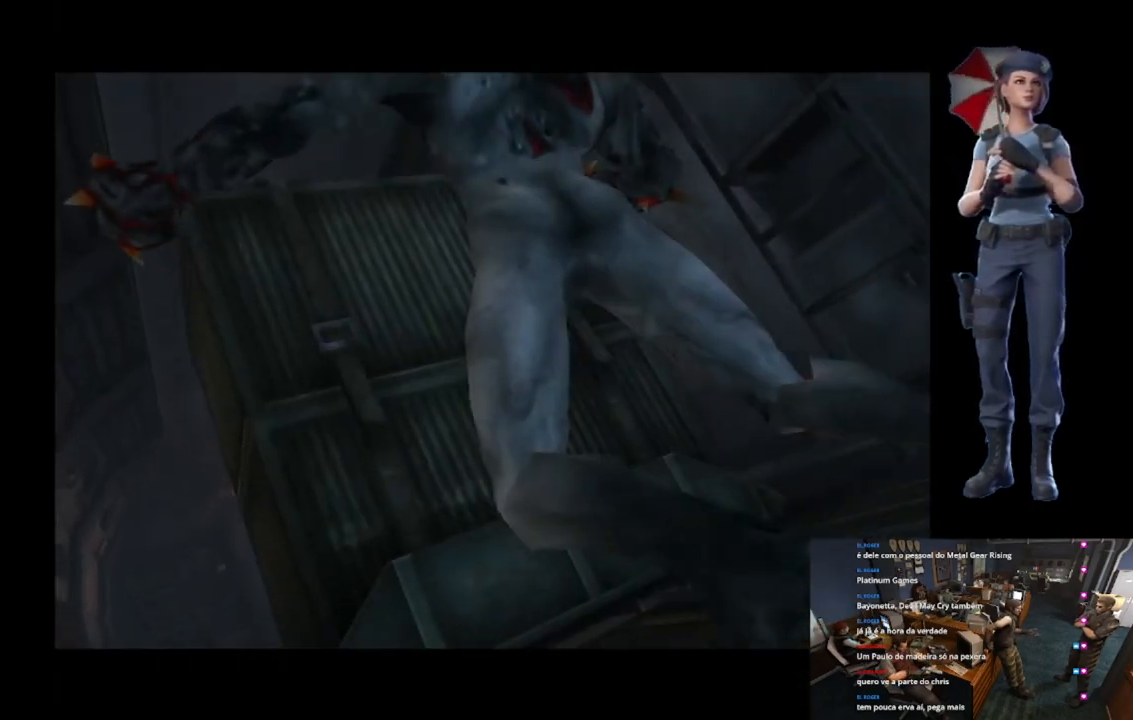
{"buttons": [], "left_stick": "center", "right_stick": "up-left", "events": [[500, "right_stick", "up-left"]]}
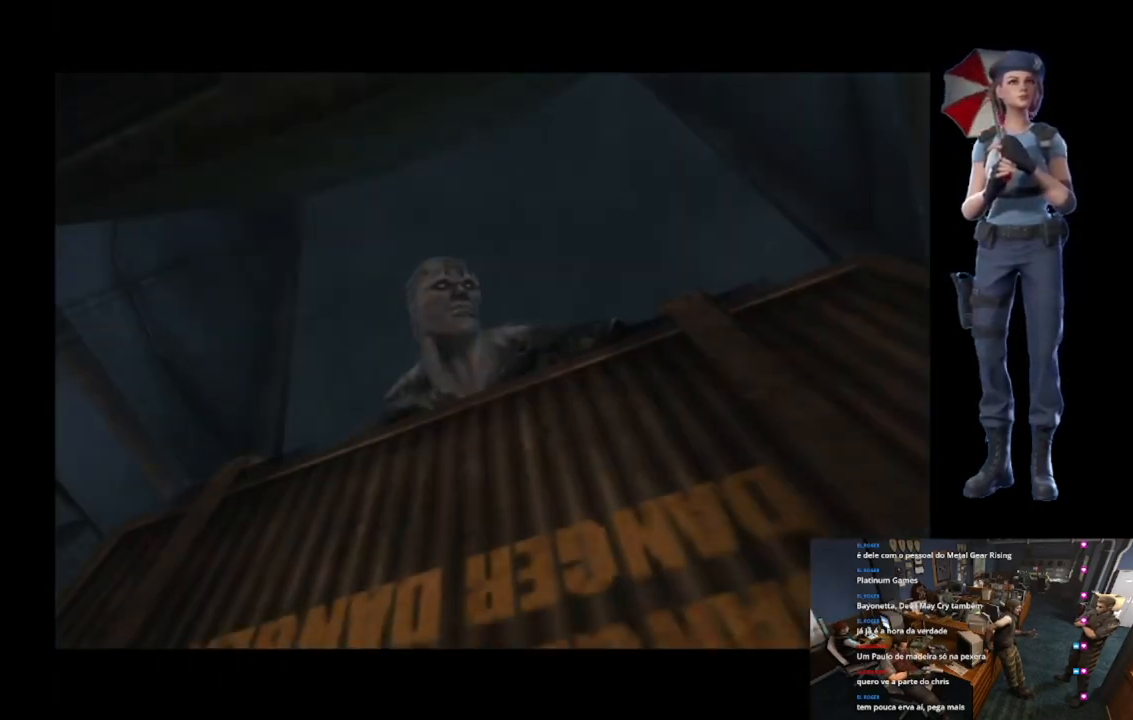
{"buttons": [], "left_stick": "center", "right_stick": "center", "events": [[117, "right_stick", "center"]]}